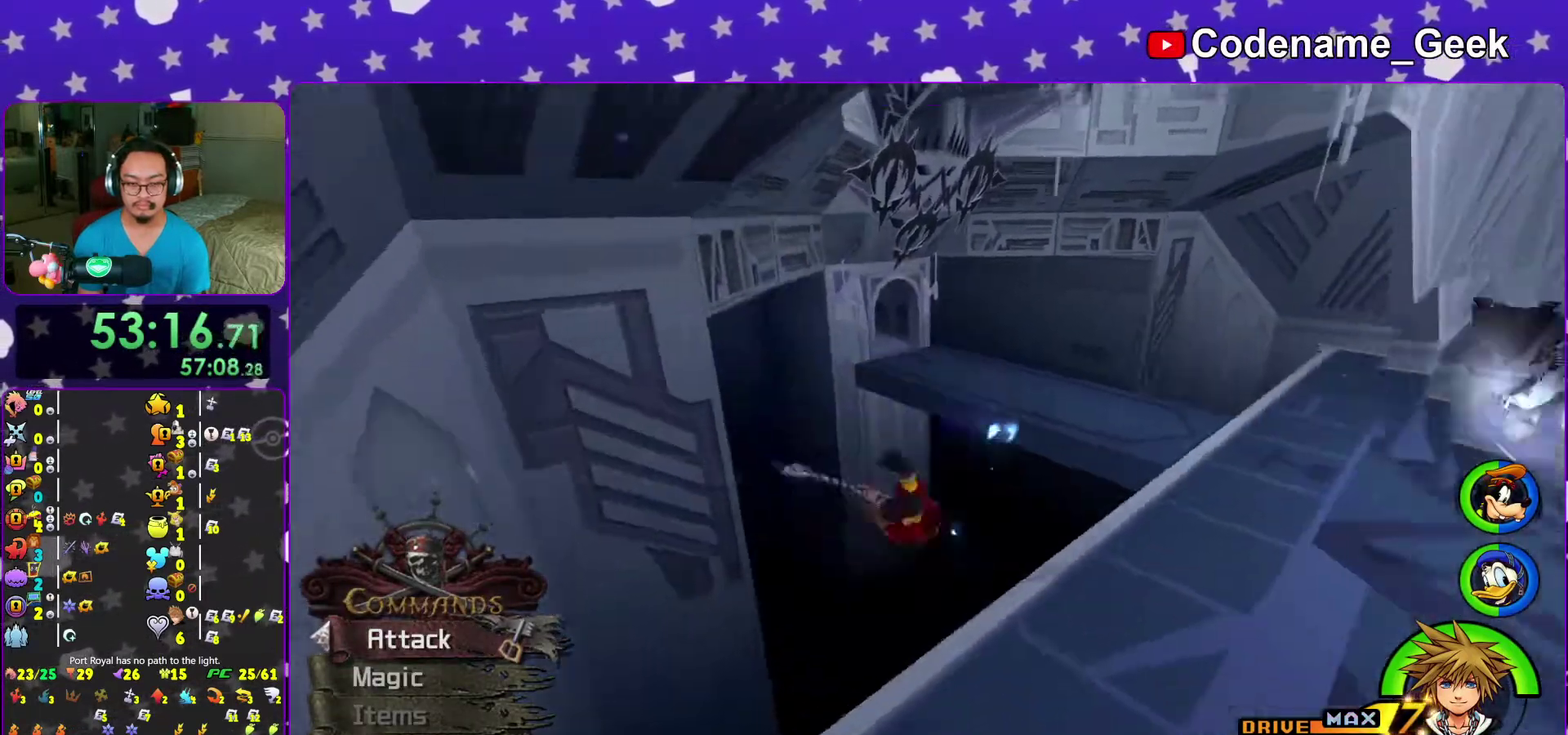
Gameplay with a controller (Nintendo layout); each line is a JSON object with the inputs held at the frame after it (dt_ms = milliseconds from this image to that frame). "events" lists button and stick changes between this image and that frame as [ms after this image, input, new state], when the widget could be followed in between. This overlay highlights the sticks when they move; stick clicks (L3 R3) are not distinguishable. Not read: L3 R3 START.
{"dt_ms": 400, "buttons": [], "left_stick": "up-right", "right_stick": "center", "events": [[83, "left_stick", "right"], [83, "right_stick", "right"], [167, "right_stick", "down-right"], [233, "right_stick", "center"], [250, "left_stick", "up-right"]]}
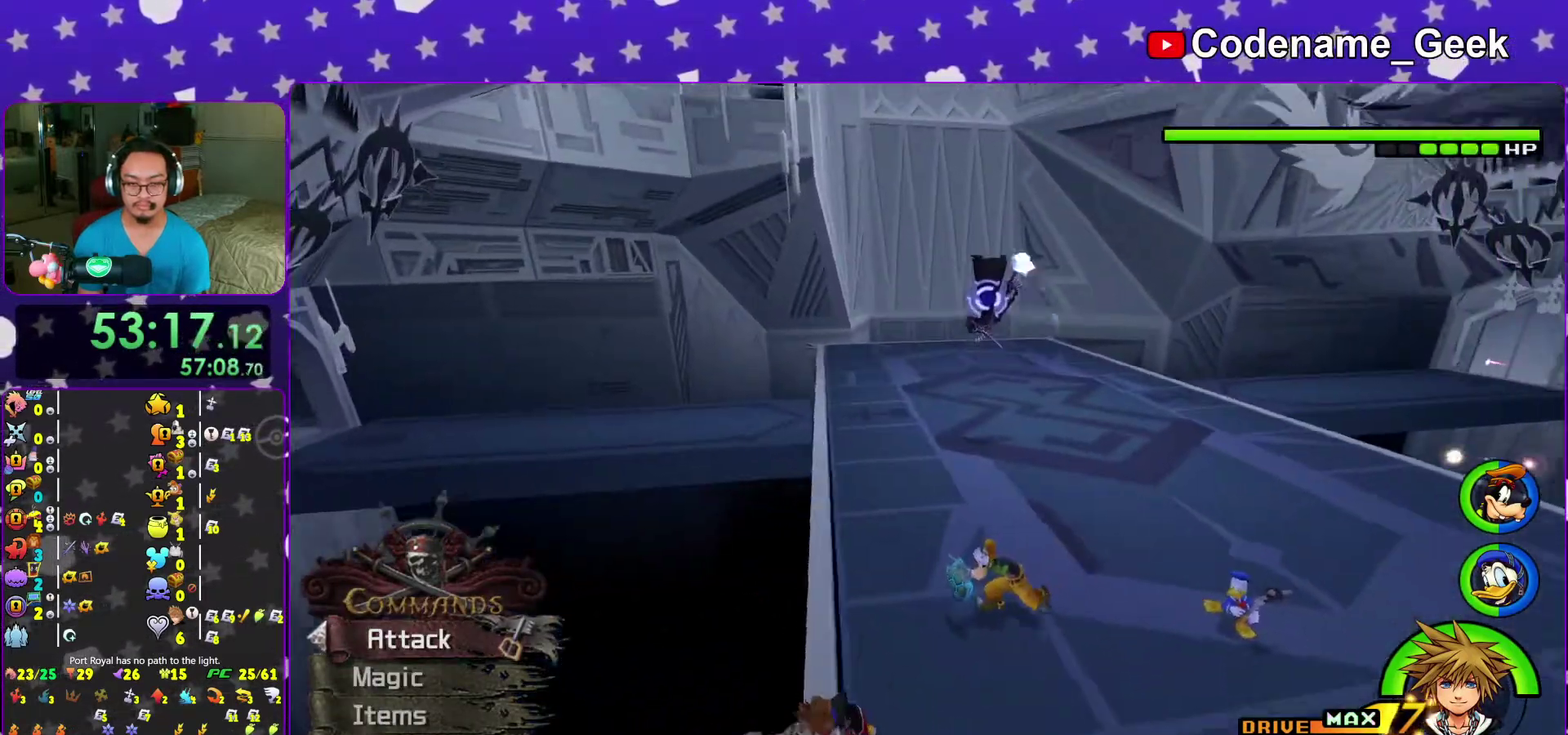
{"dt_ms": 600, "buttons": [], "left_stick": "up-right", "right_stick": "center", "events": [[167, "B", "down"], [233, "B", "up"]]}
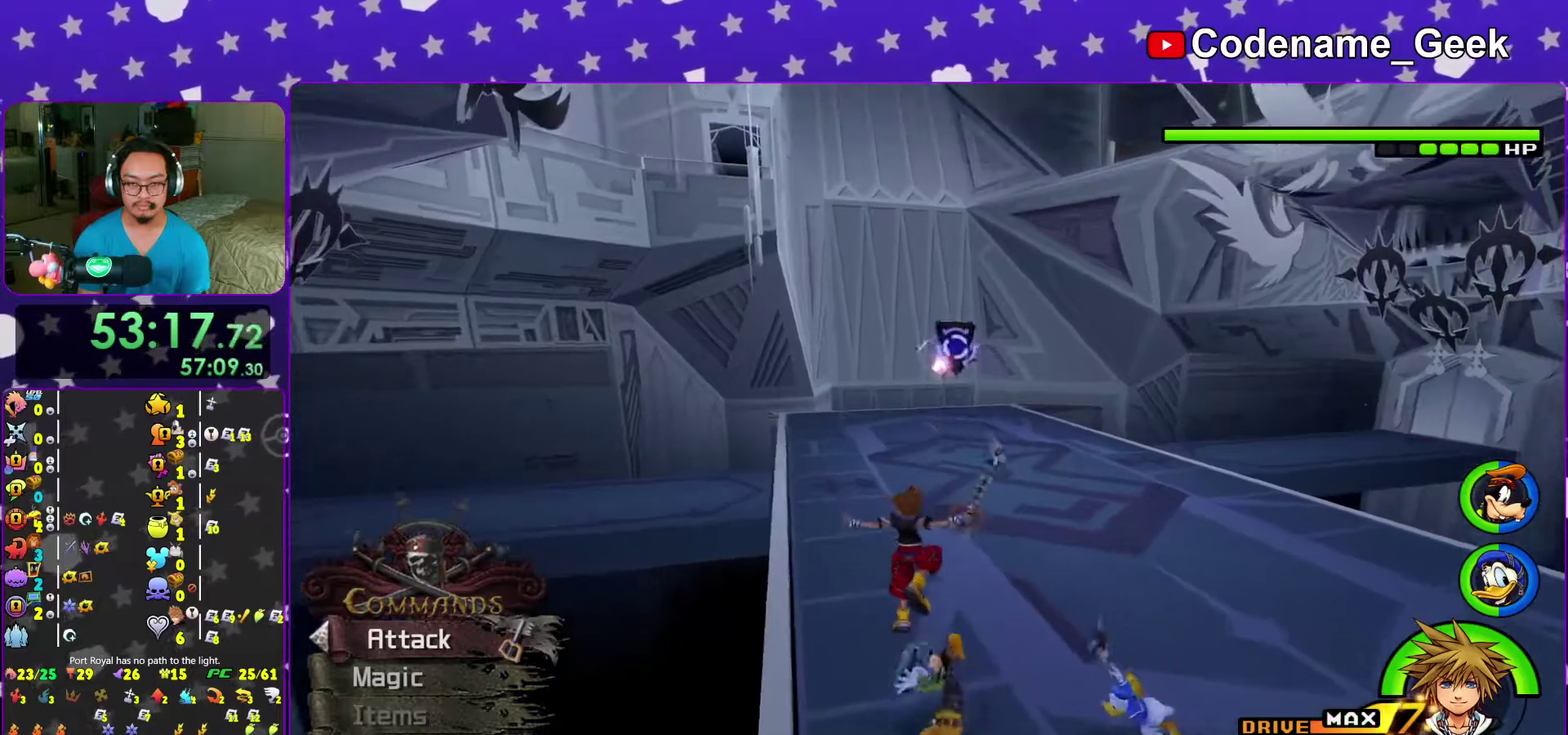
{"dt_ms": 500, "buttons": ["B"], "left_stick": "up", "right_stick": "center"}
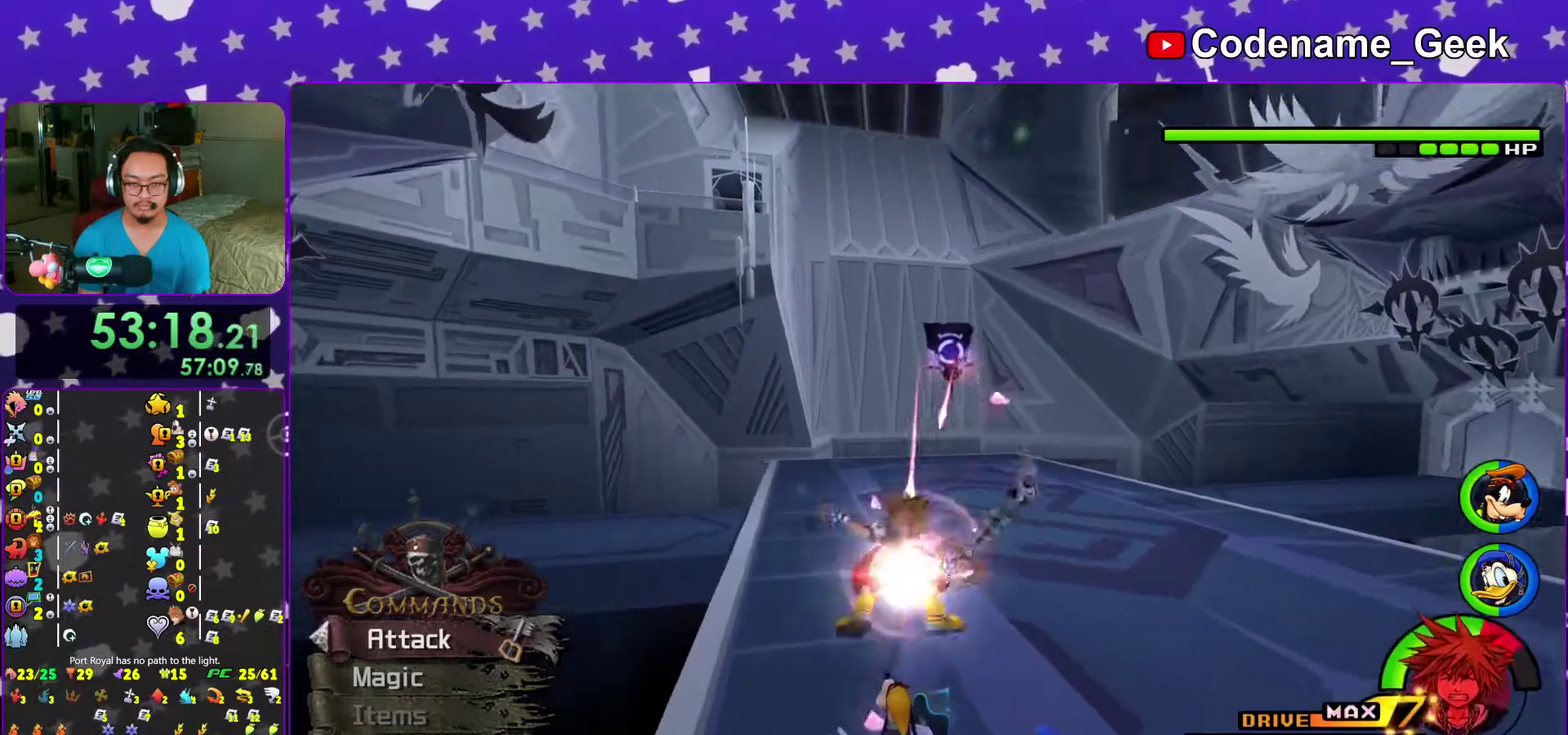
{"dt_ms": 500, "buttons": [], "left_stick": "up-right", "right_stick": "center"}
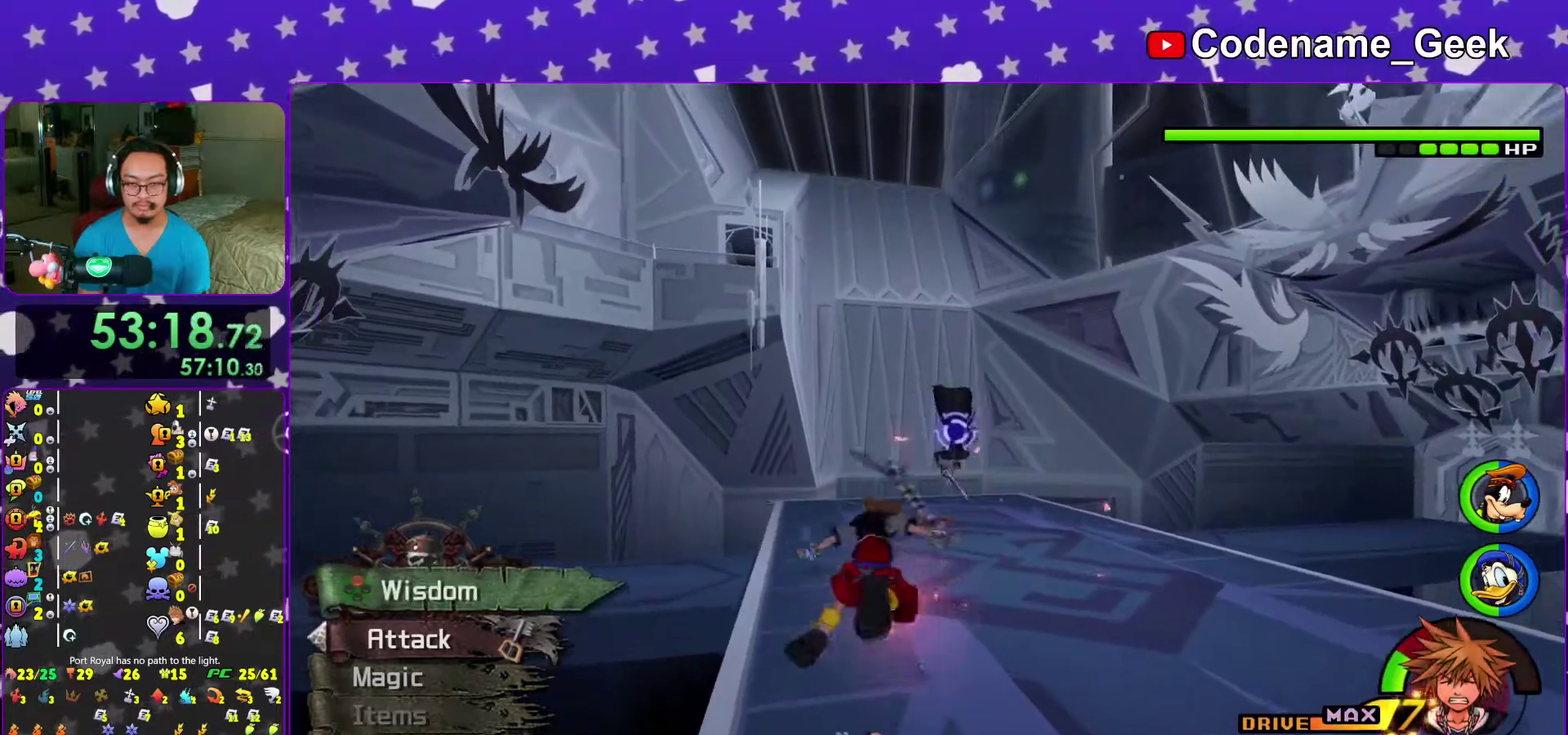
{"dt_ms": 500, "buttons": [], "left_stick": "up-right", "right_stick": "center"}
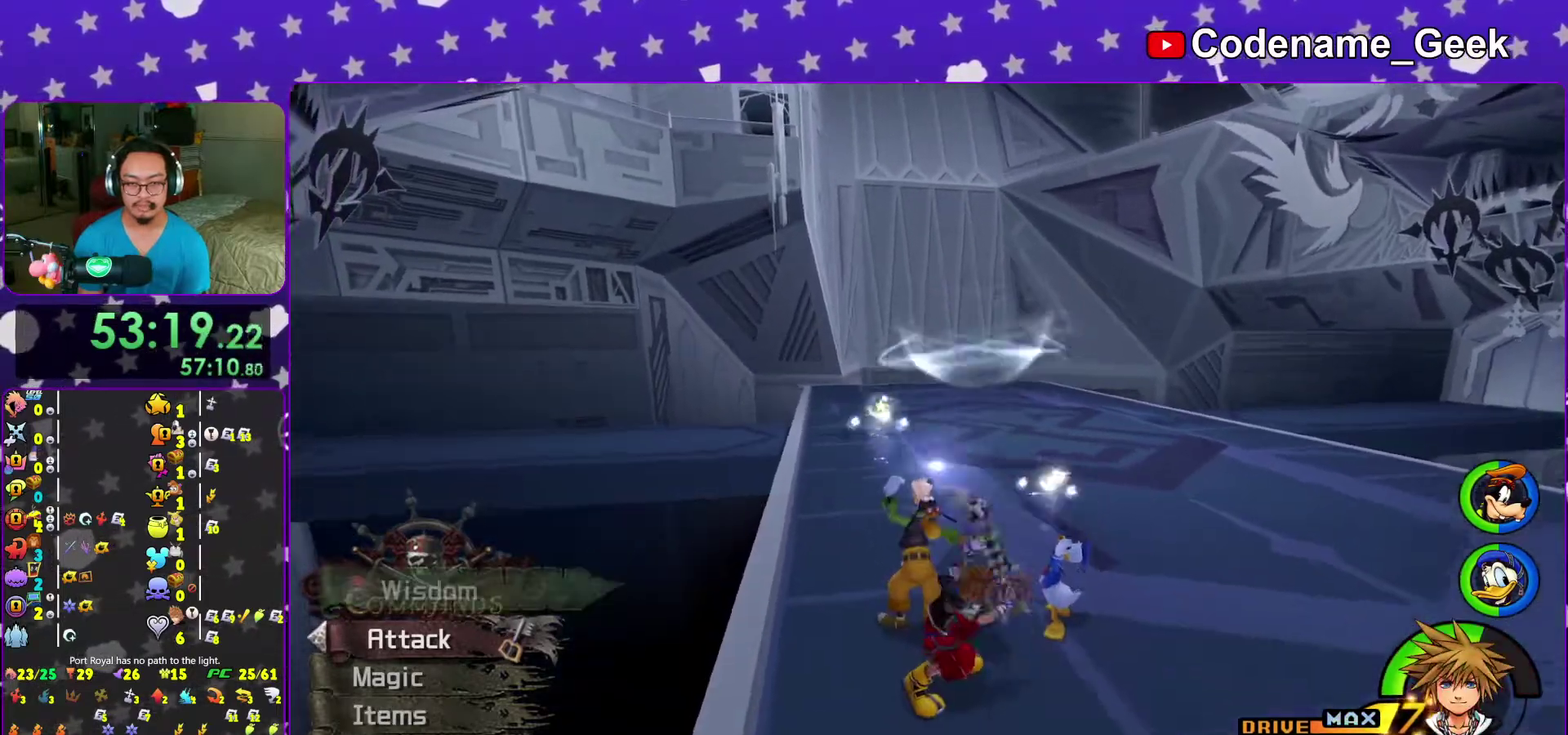
{"dt_ms": 500, "buttons": [], "left_stick": "up-right", "right_stick": "center"}
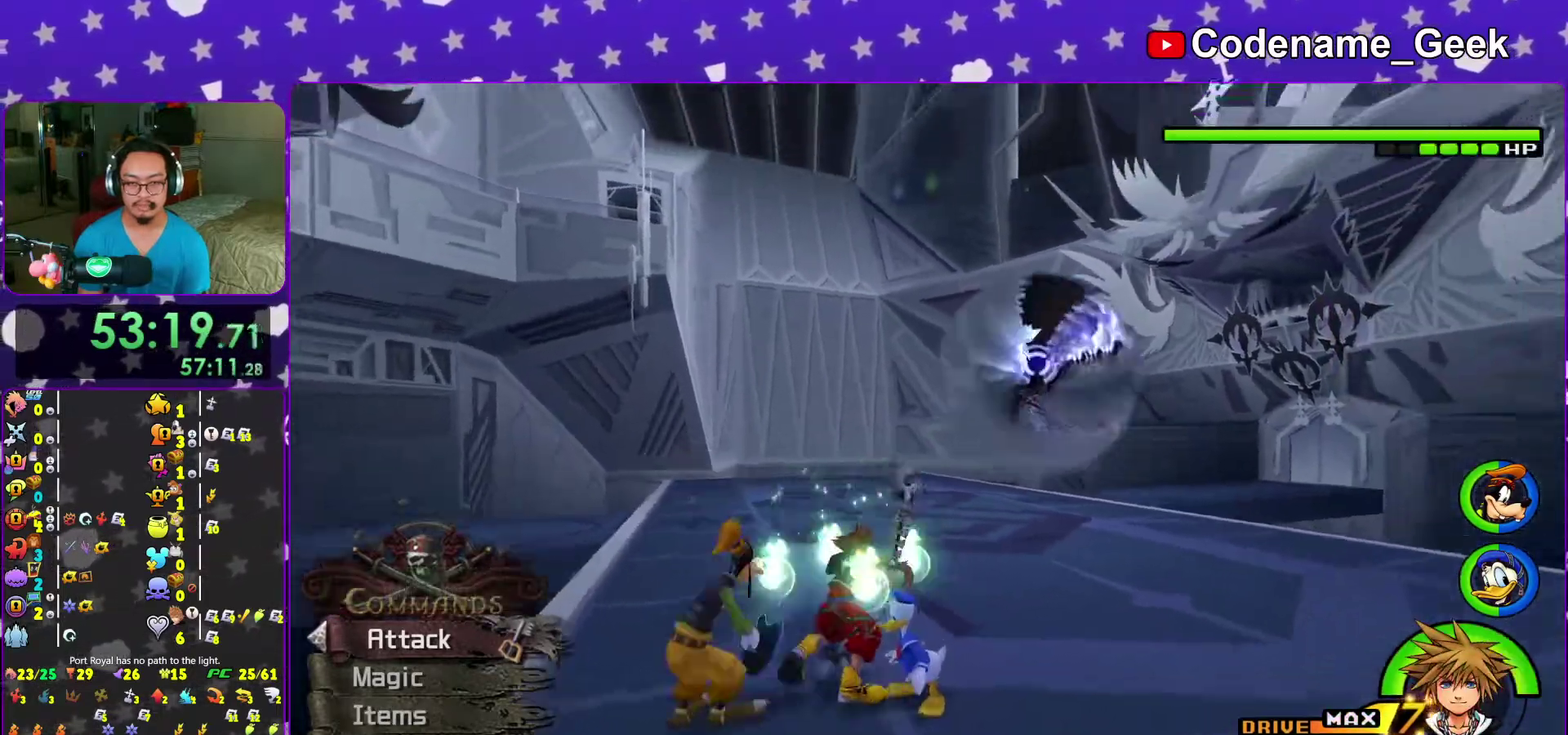
{"dt_ms": 400, "buttons": [], "left_stick": "center", "right_stick": "right"}
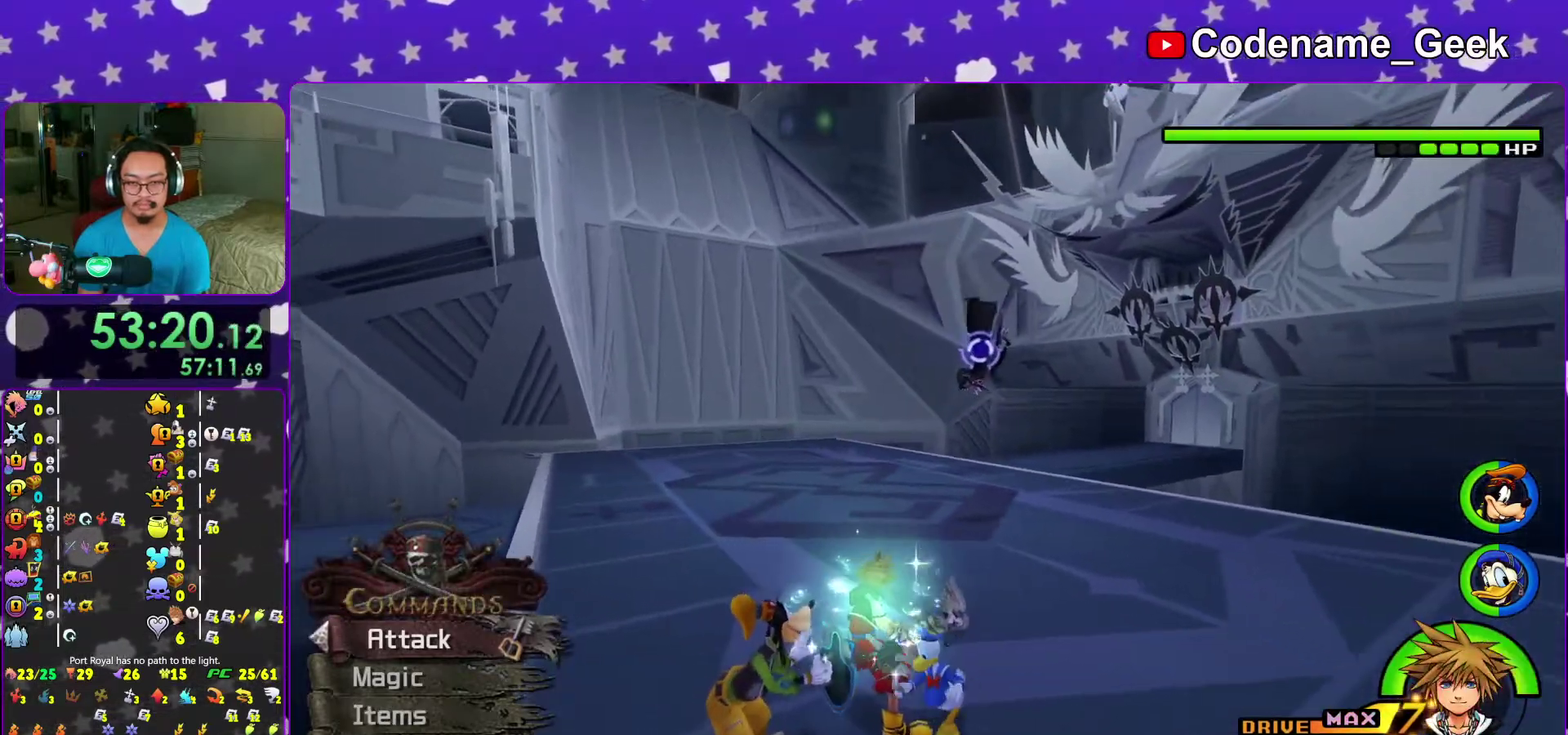
{"dt_ms": 600, "buttons": [], "left_stick": "up-left", "right_stick": "center"}
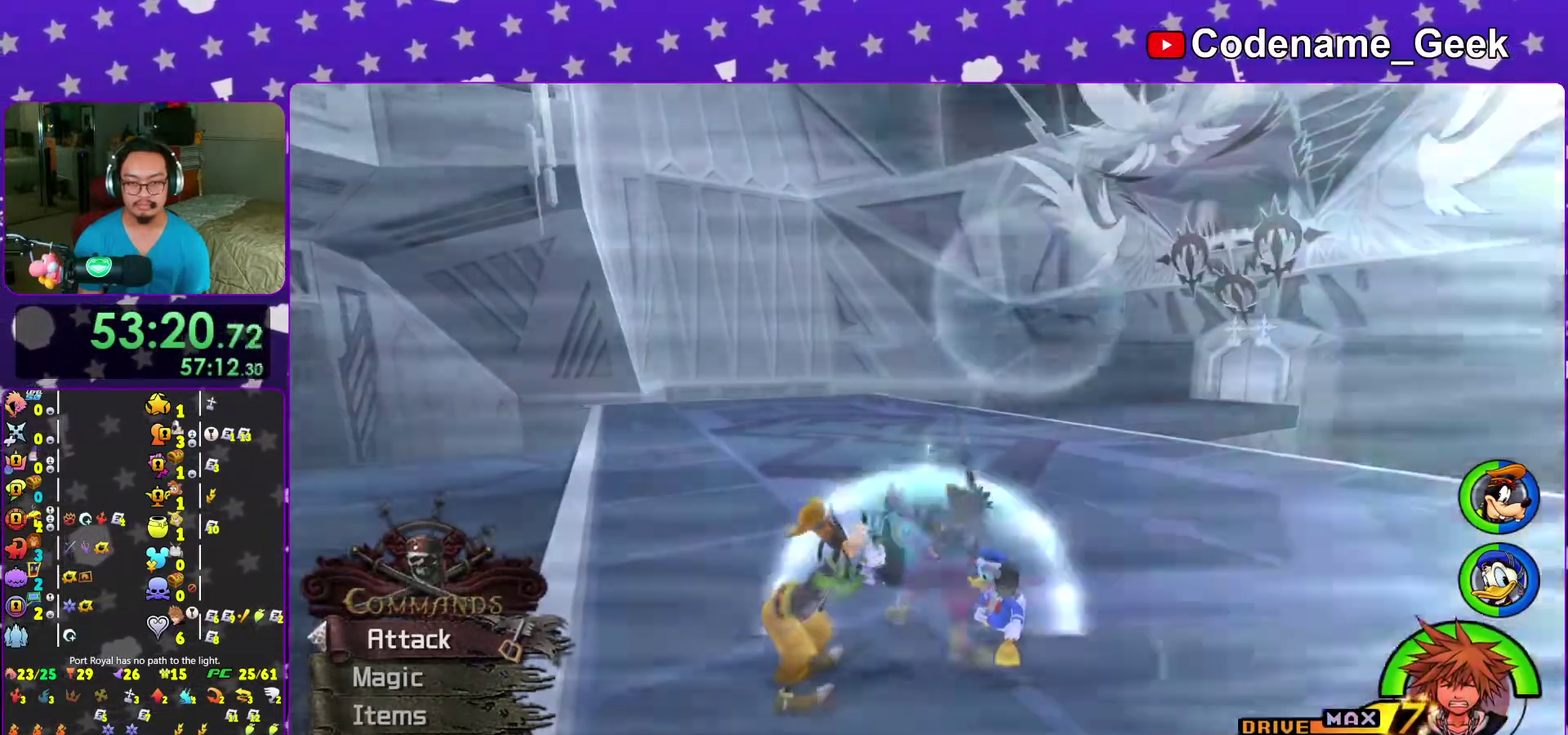
{"dt_ms": 400, "buttons": ["SELECT"], "left_stick": "center", "right_stick": "center"}
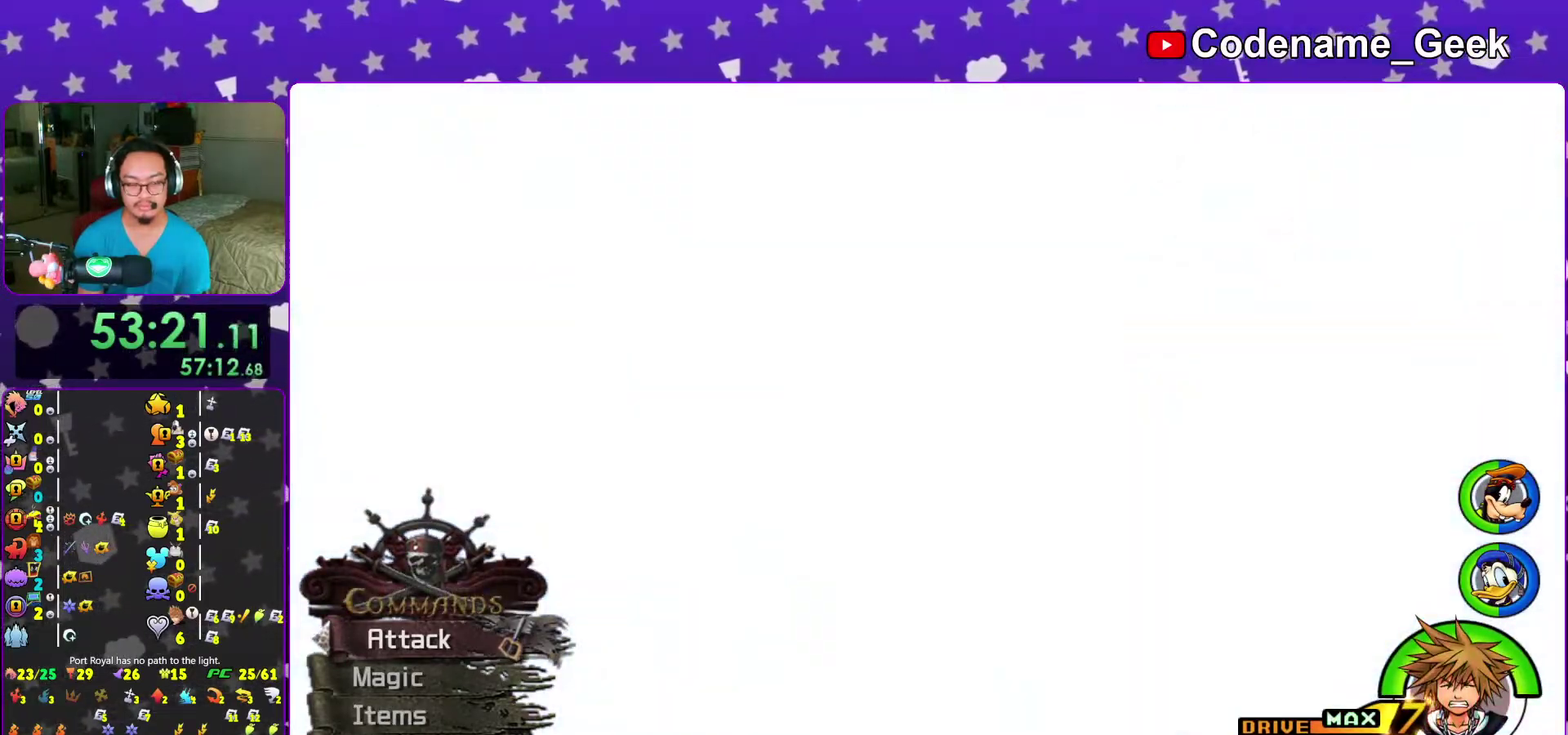
{"dt_ms": 600, "buttons": [], "left_stick": "right", "right_stick": "center"}
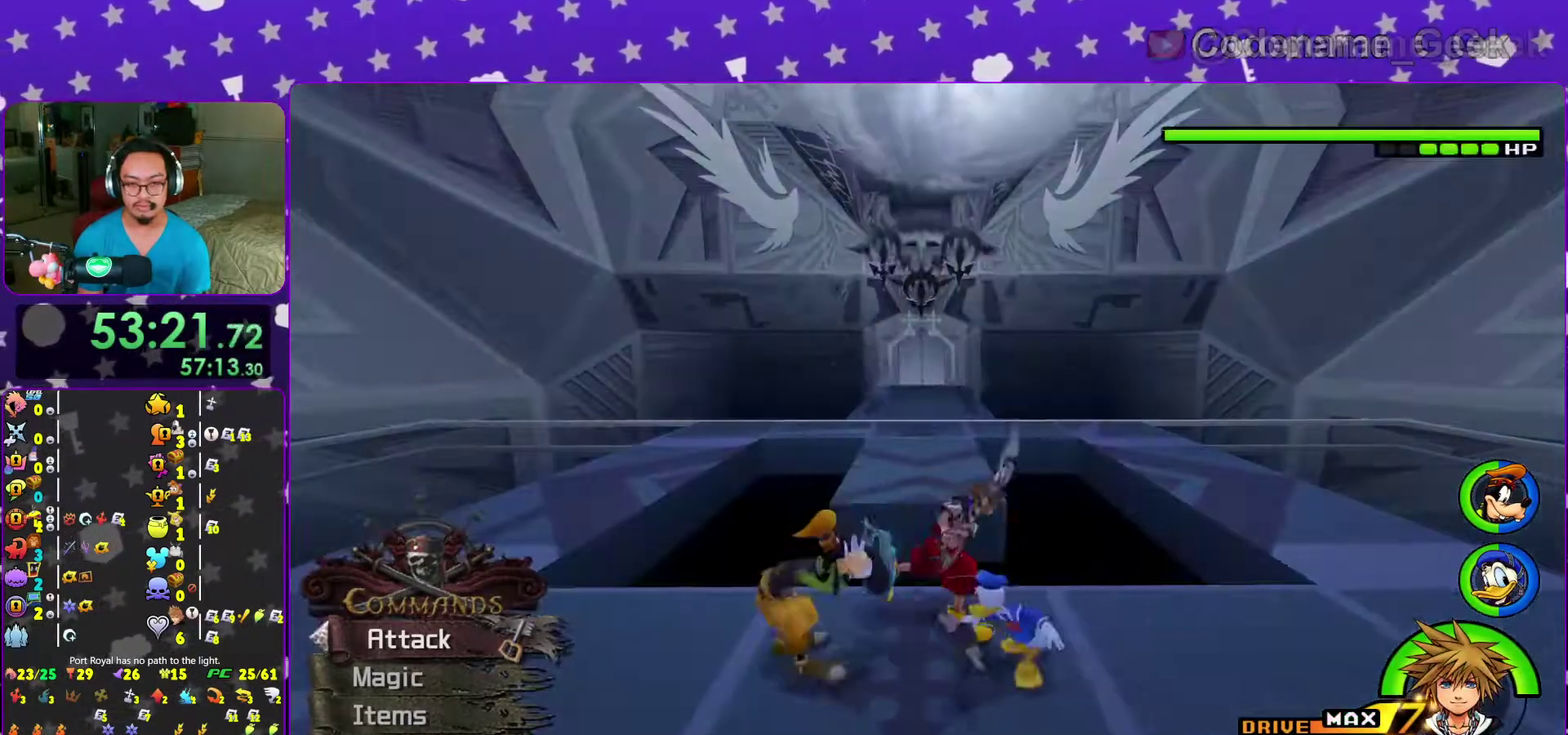
{"dt_ms": 500, "buttons": ["Y"], "left_stick": "up", "right_stick": "center"}
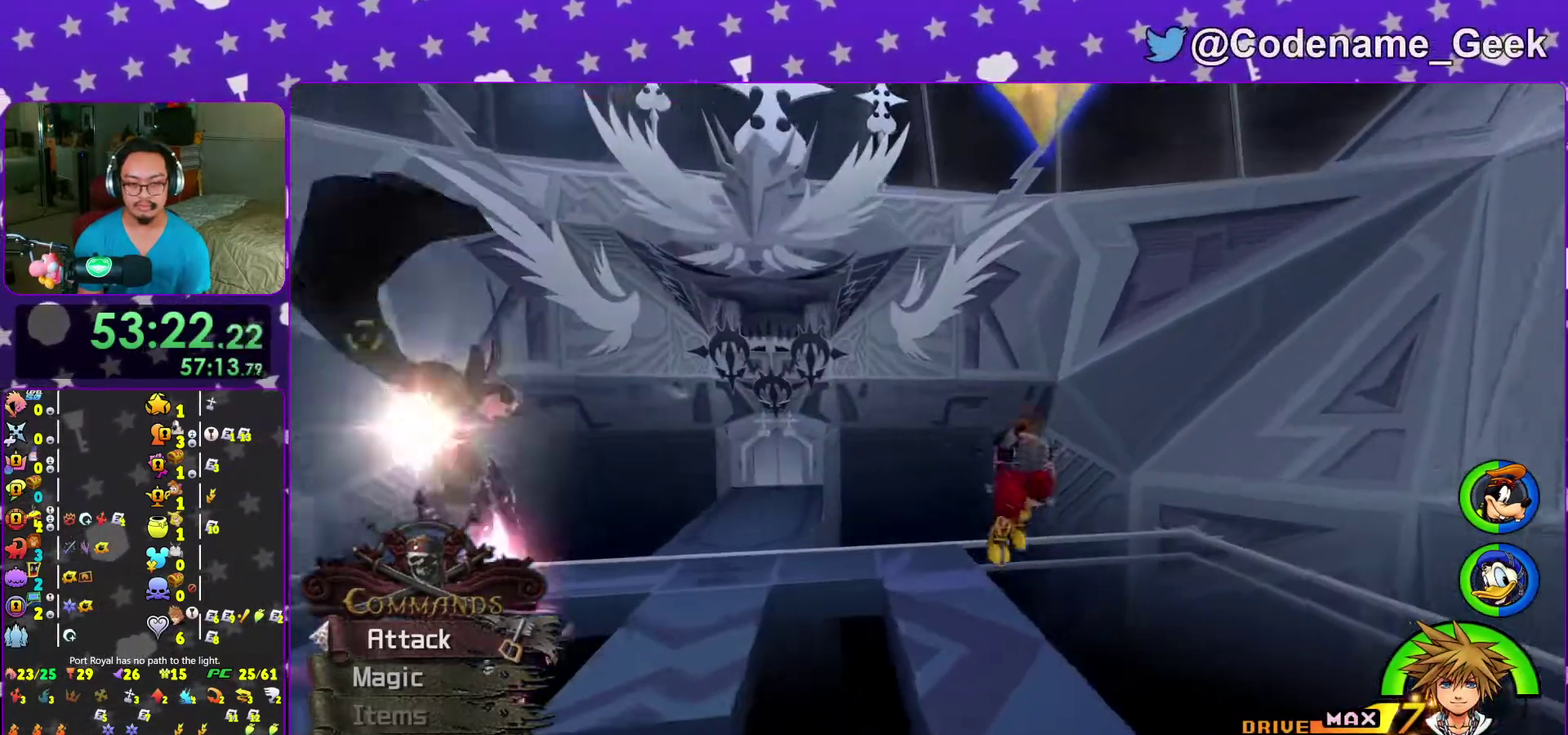
{"dt_ms": 500, "buttons": ["Y"], "left_stick": "up", "right_stick": "down-left", "events": [[33, "right_stick", "down-left"]]}
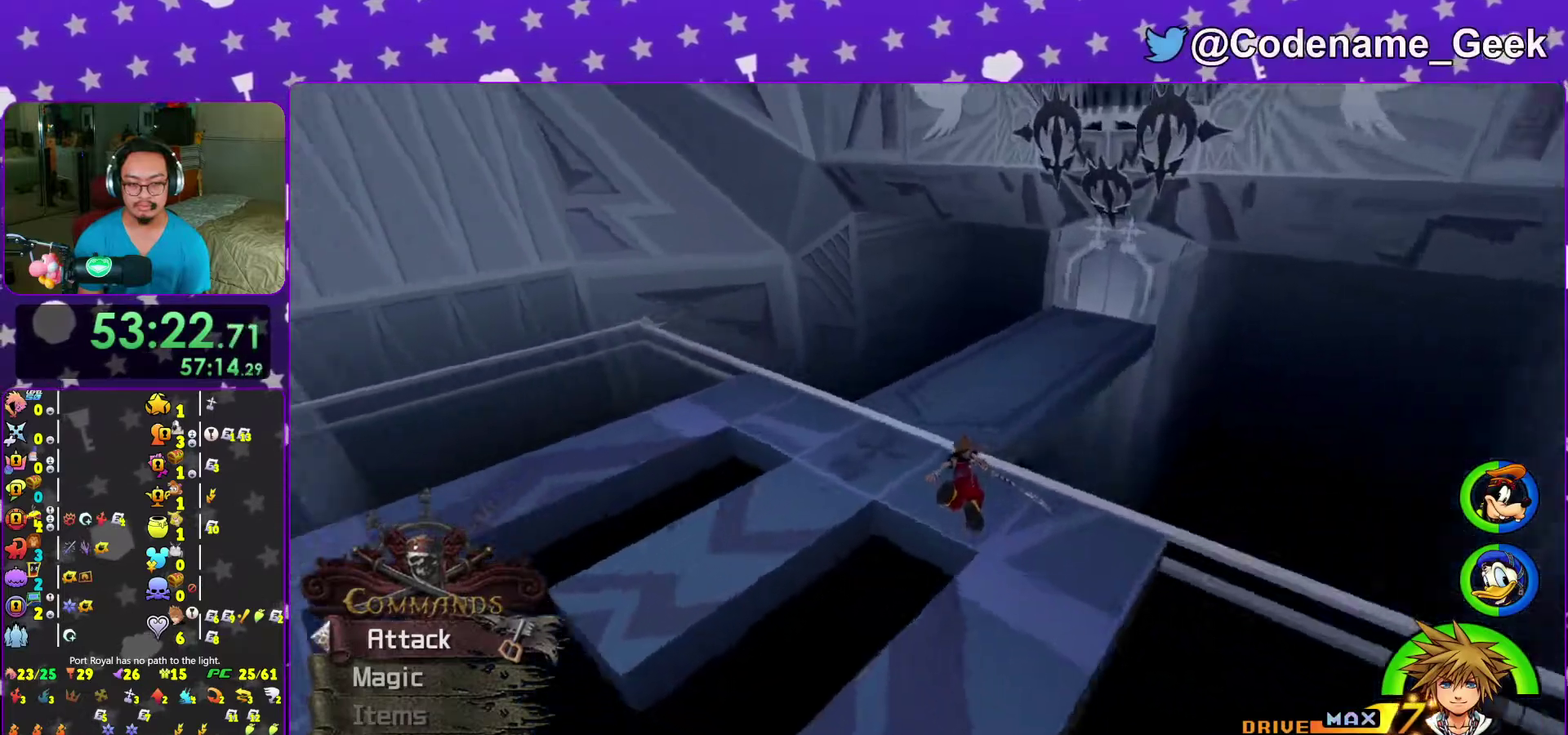
{"dt_ms": 600, "buttons": ["A"], "left_stick": "center", "right_stick": "center", "events": [[17, "left_stick", "center"], [117, "right_stick", "center"], [167, "Y", "up"], [233, "A", "down"], [317, "A", "up"], [400, "A", "down"], [500, "A", "up"], [600, "A", "down"]]}
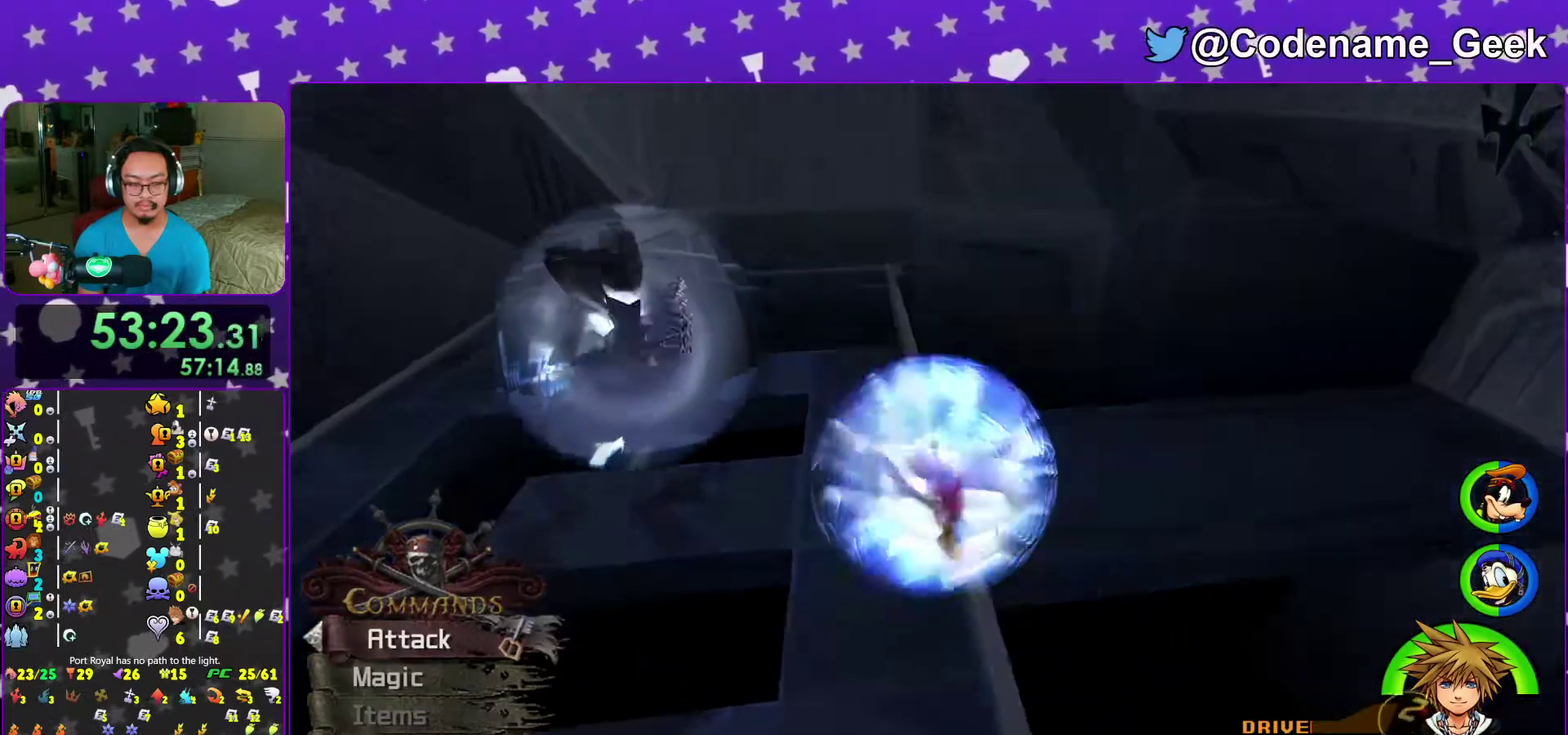
{"dt_ms": 400, "buttons": [], "left_stick": "up-left", "right_stick": "left", "events": [[17, "left_stick", "up-left"], [67, "A", "up"], [233, "right_stick", "left"]]}
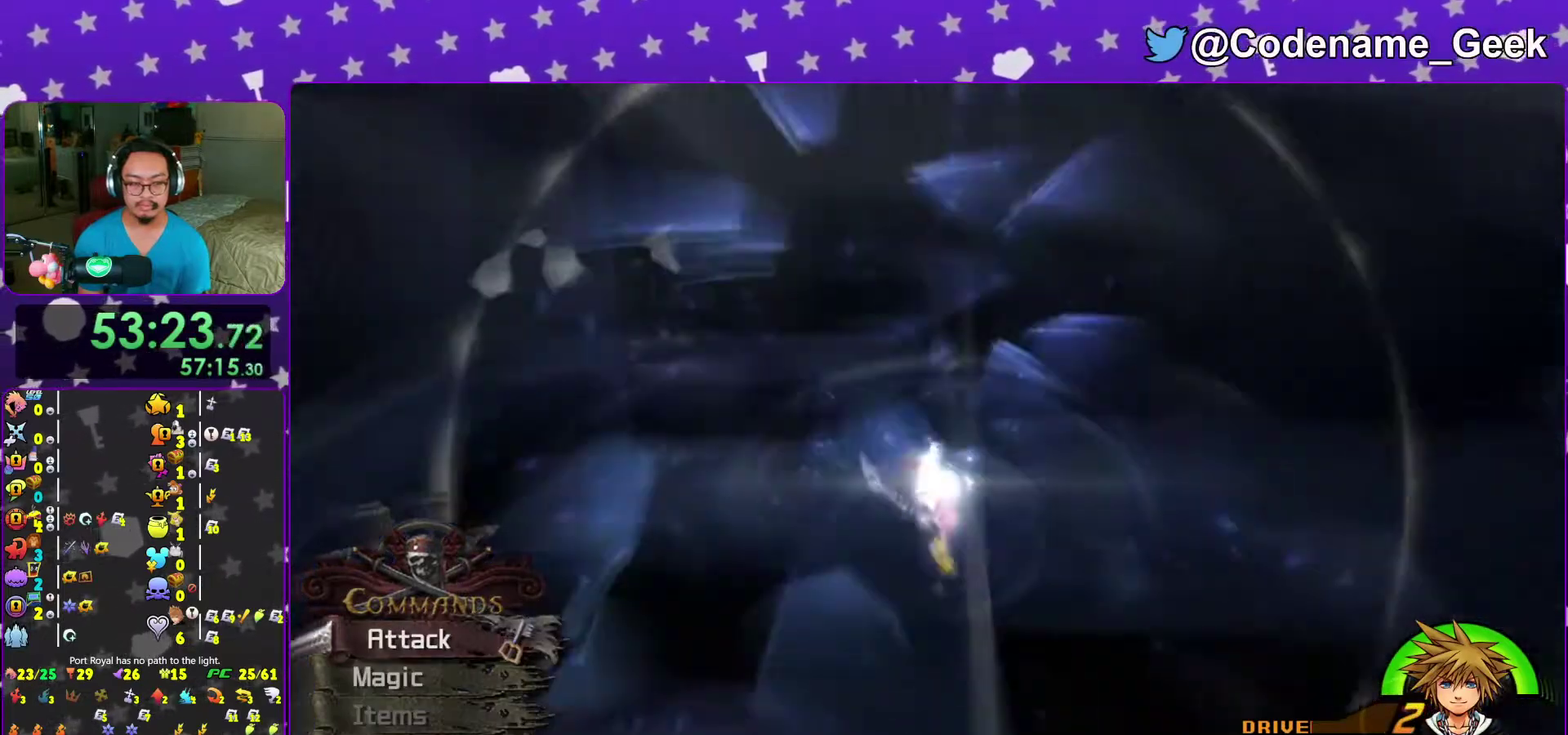
{"dt_ms": 500, "buttons": ["A"], "left_stick": "up-left", "right_stick": "center", "events": [[17, "right_stick", "center"], [117, "R2", "down"], [233, "R2", "up"], [467, "A", "down"]]}
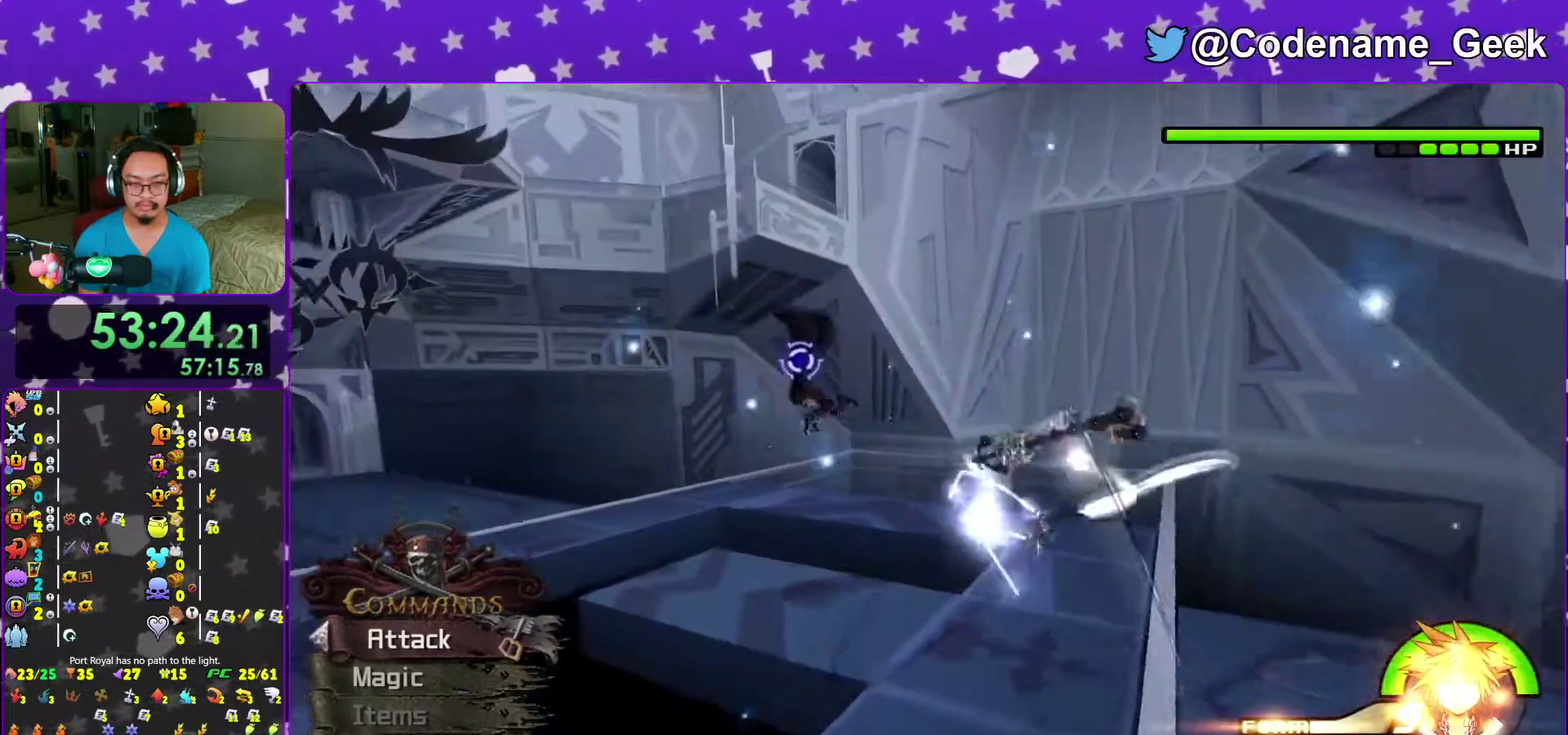
{"dt_ms": 500, "buttons": [], "left_stick": "center", "right_stick": "center", "events": [[33, "left_stick", "down-left"], [67, "A", "up"], [133, "A", "down"], [200, "left_stick", "center"], [267, "A", "up"], [333, "left_stick", "down-left"], [350, "A", "down"], [400, "left_stick", "center"], [450, "A", "up"]]}
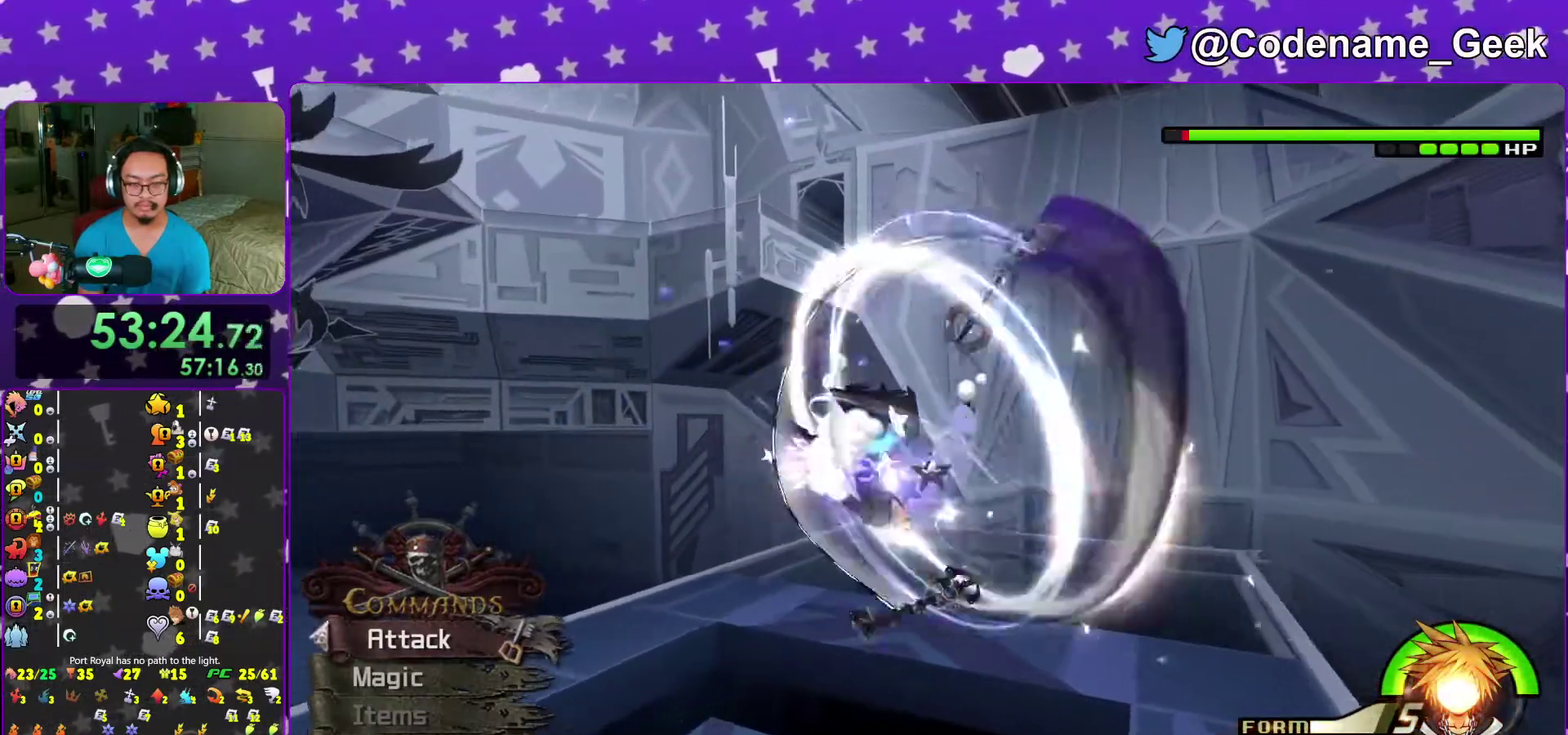
{"dt_ms": 500, "buttons": [], "left_stick": "center", "right_stick": "center", "events": [[33, "A", "down"], [117, "A", "up"], [167, "A", "down"], [283, "A", "up"], [350, "A", "down"], [400, "A", "up"]]}
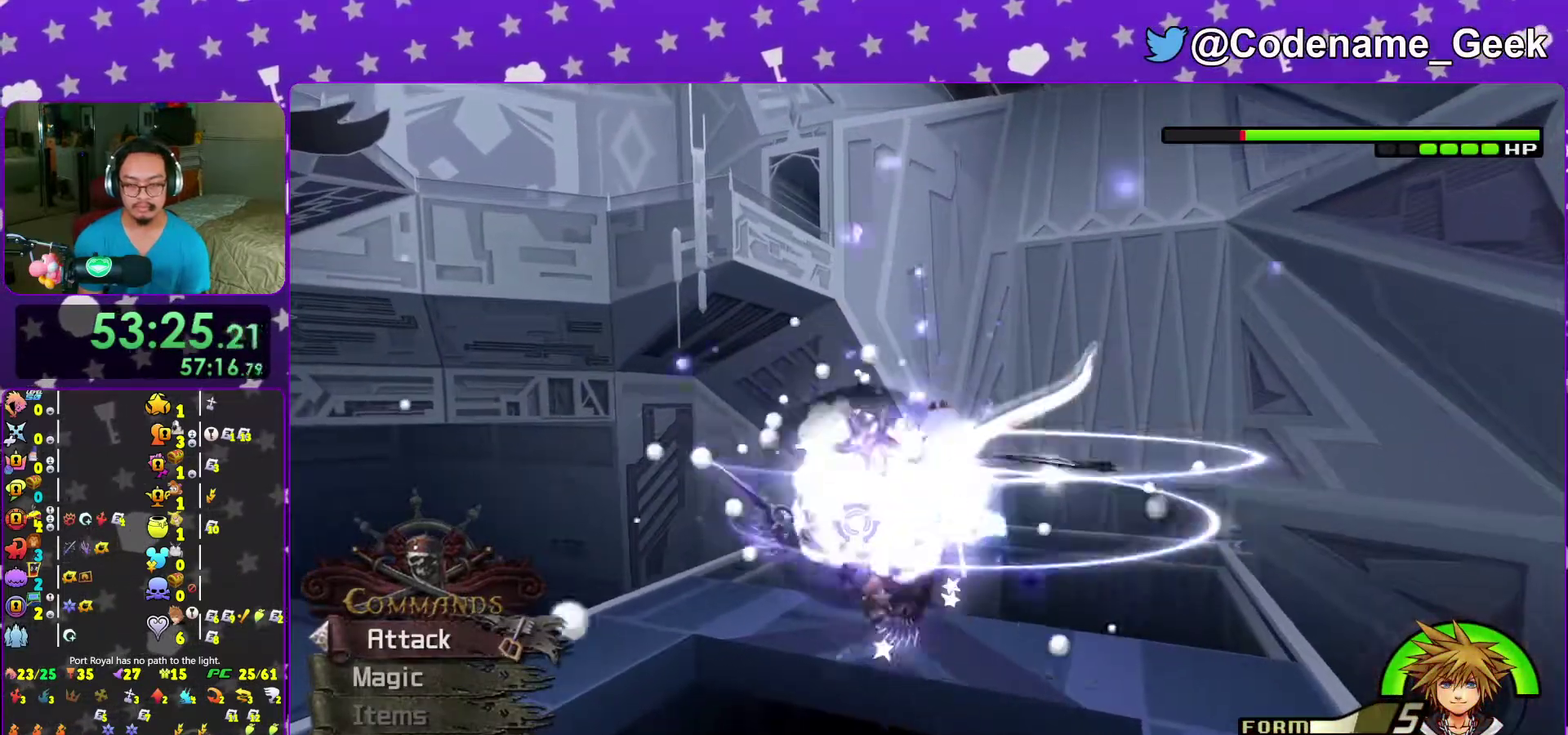
{"dt_ms": 500, "buttons": [], "left_stick": "center", "right_stick": "center", "events": [[50, "A", "down"], [100, "A", "up"], [350, "A", "down"], [400, "A", "up"]]}
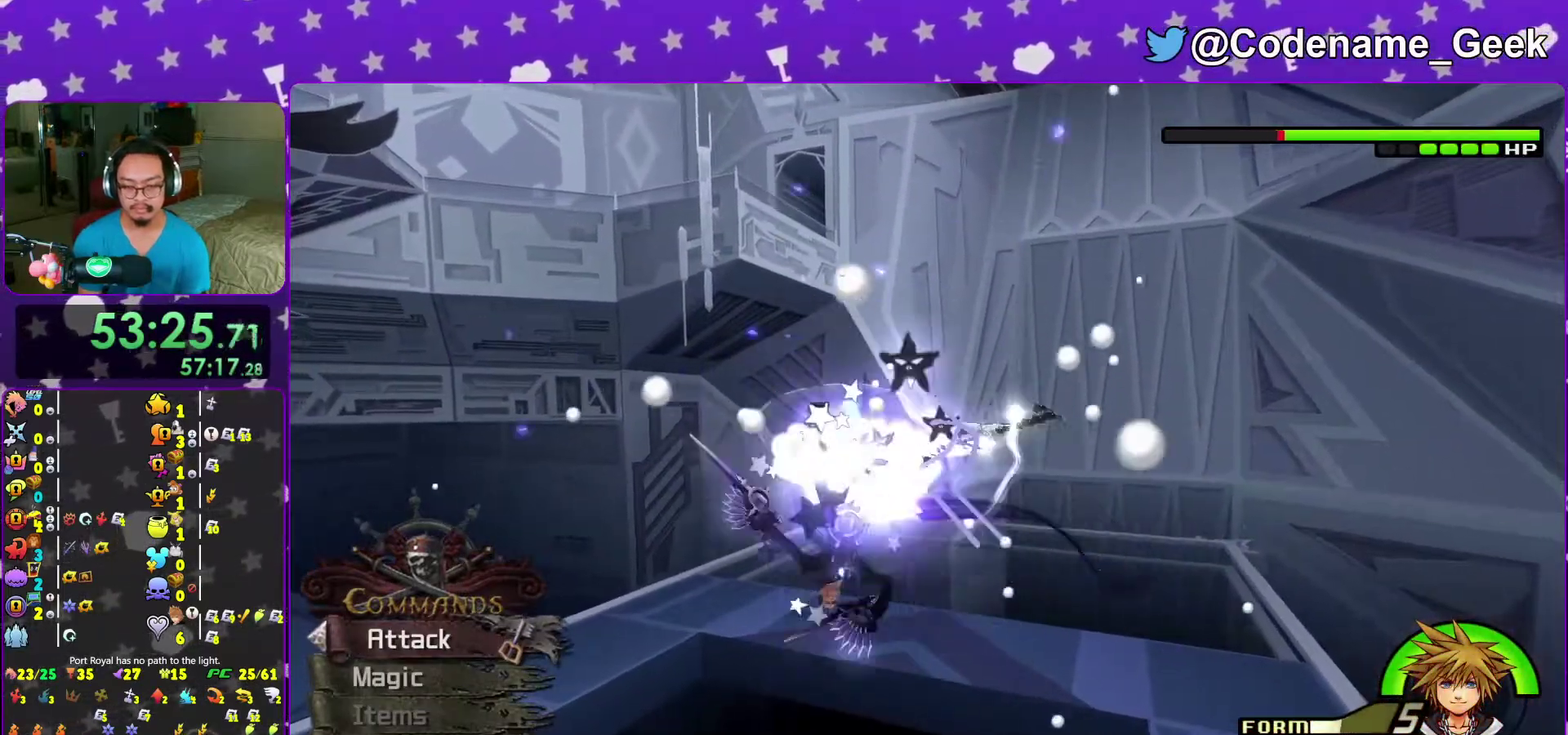
{"dt_ms": 700, "buttons": ["A"], "left_stick": "center", "right_stick": "center", "events": [[617, "A", "down"]]}
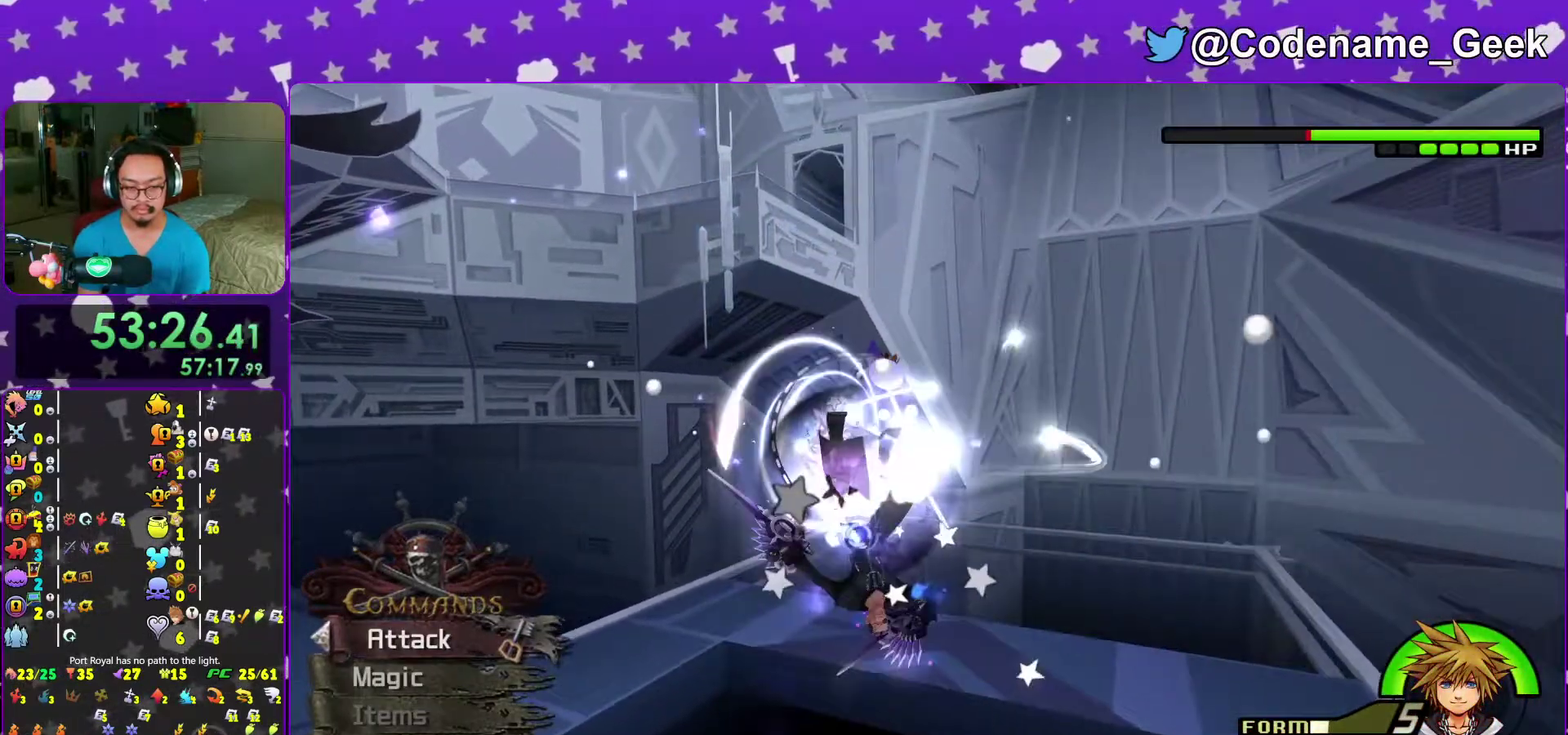
{"dt_ms": 300, "buttons": [], "left_stick": "center", "right_stick": "center", "events": [[33, "A", "up"]]}
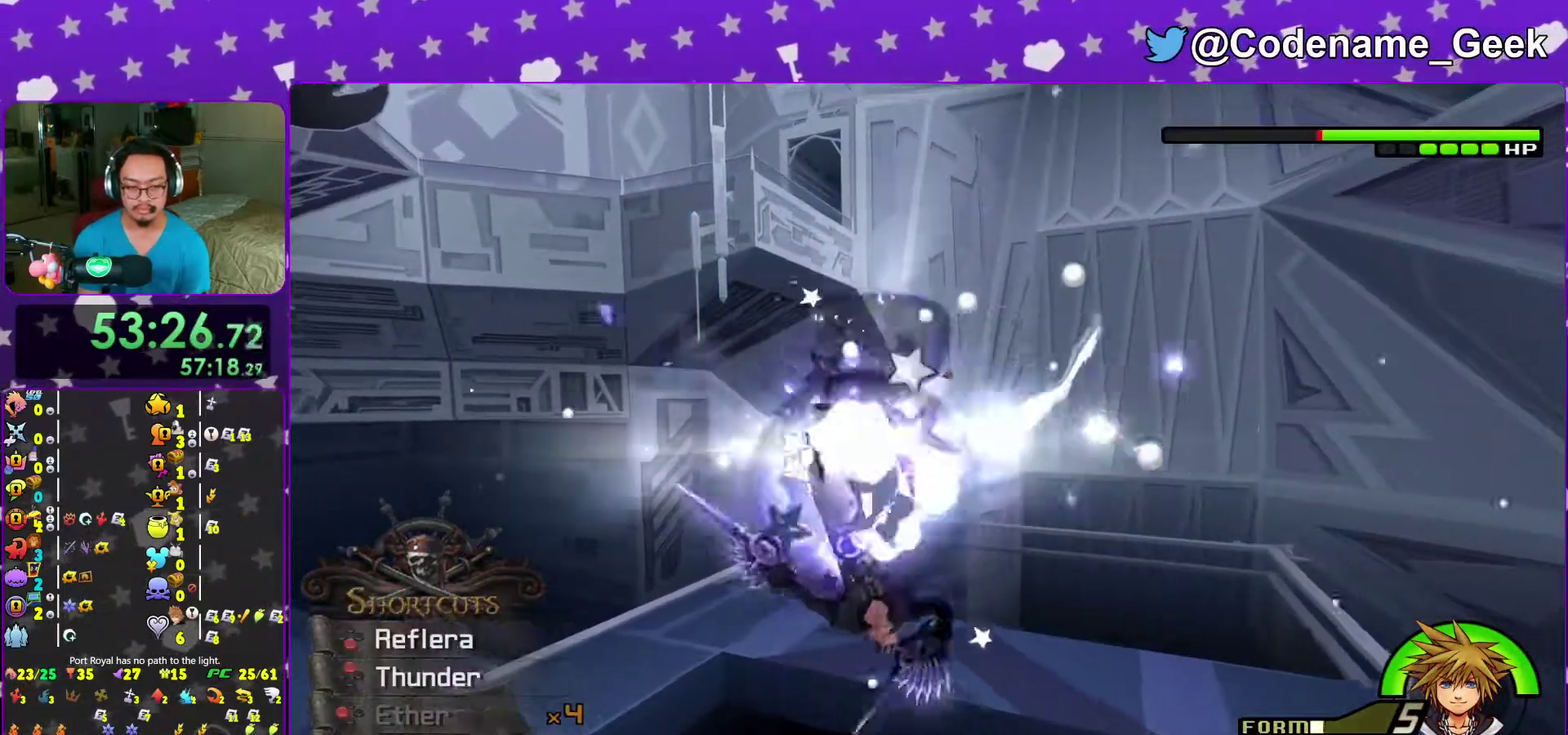
{"dt_ms": 700, "buttons": [], "left_stick": "center", "right_stick": "center", "events": [[17, "X", "down"], [167, "X", "up"], [250, "X", "down"], [317, "X", "up"], [417, "X", "down"], [517, "X", "up"], [567, "X", "down"], [683, "X", "up"]]}
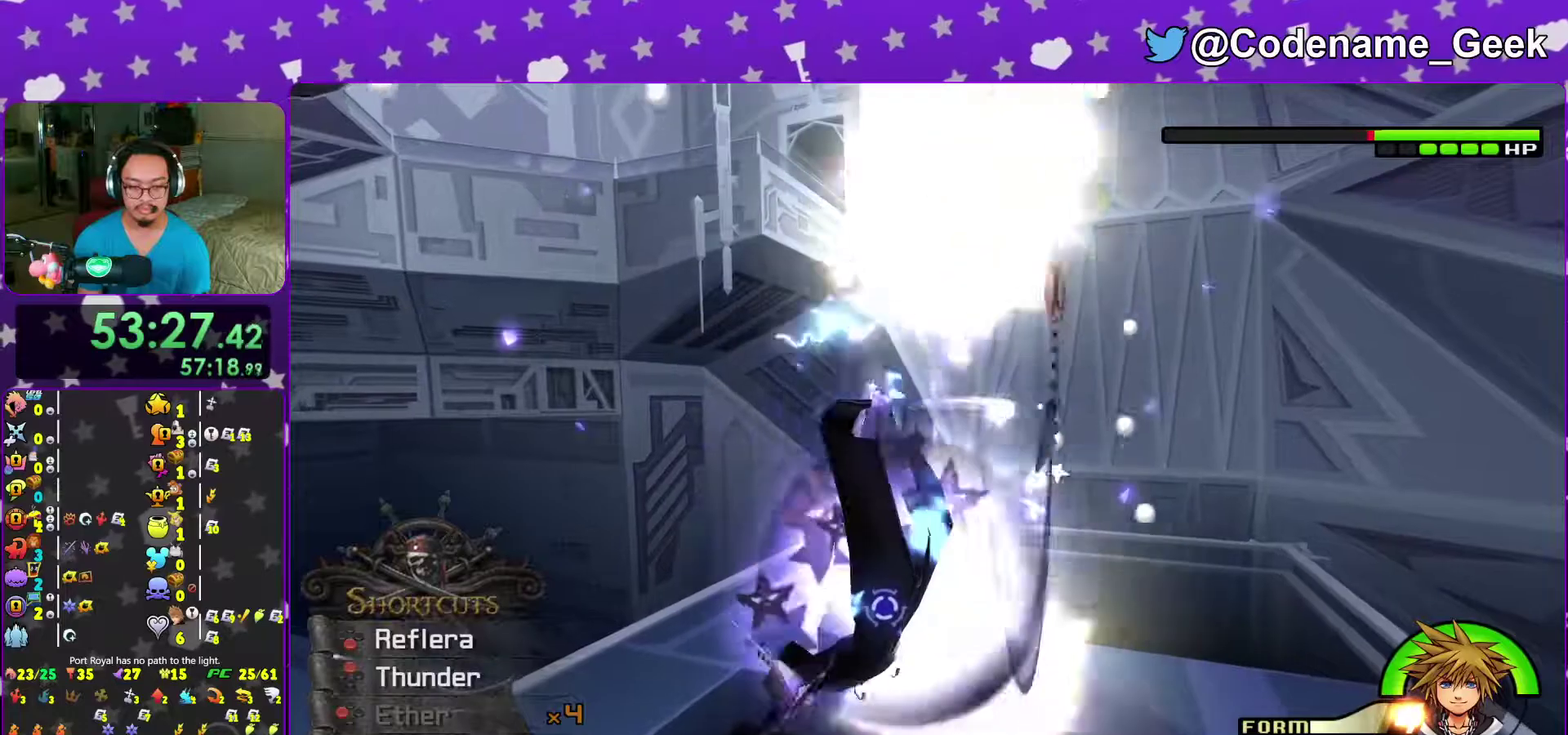
{"dt_ms": 300, "buttons": ["X"], "left_stick": "center", "right_stick": "center", "events": [[33, "X", "down"], [150, "X", "up"], [233, "X", "down"]]}
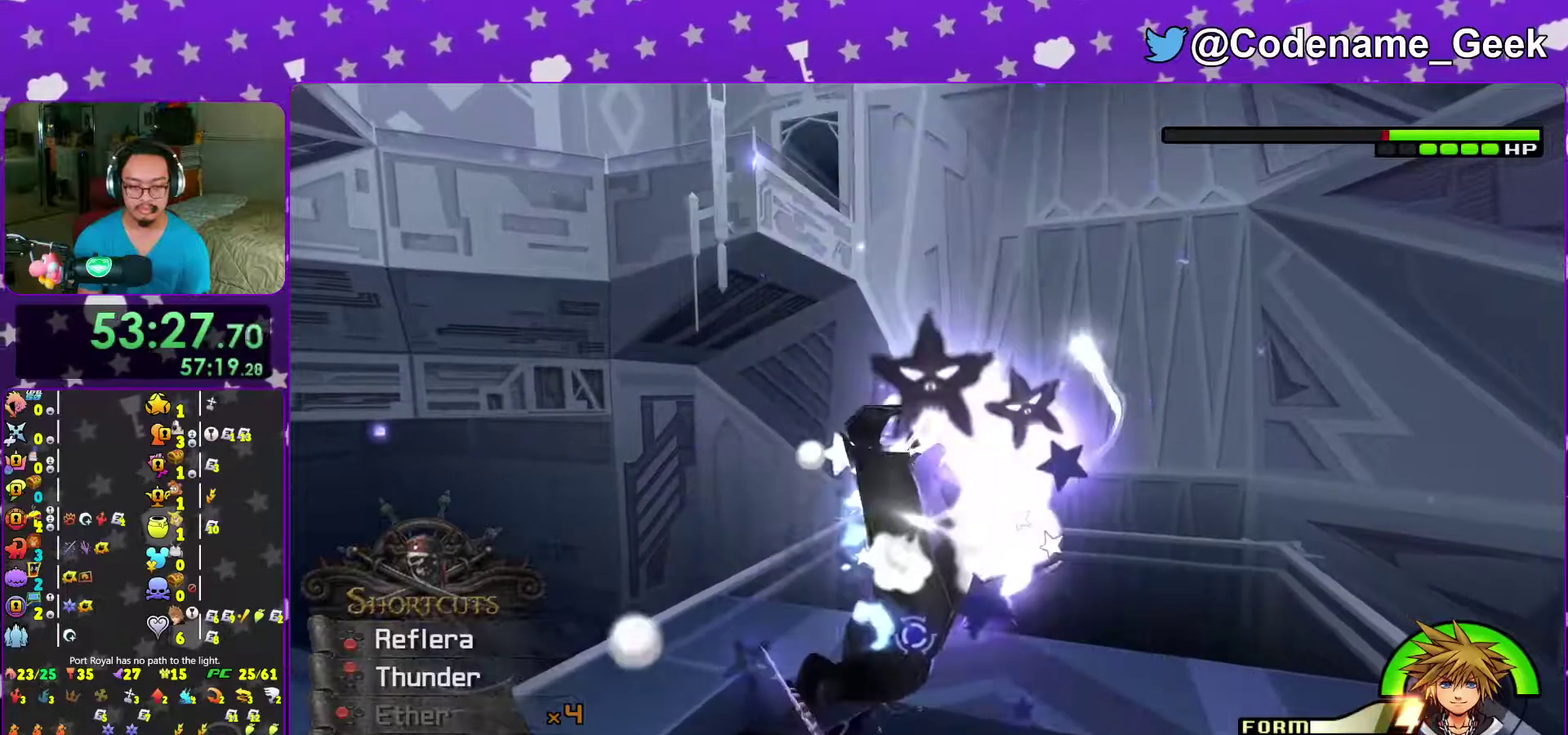
{"dt_ms": 600, "buttons": [], "left_stick": "center", "right_stick": "center", "events": [[17, "X", "up"], [133, "X", "down"], [200, "X", "up"]]}
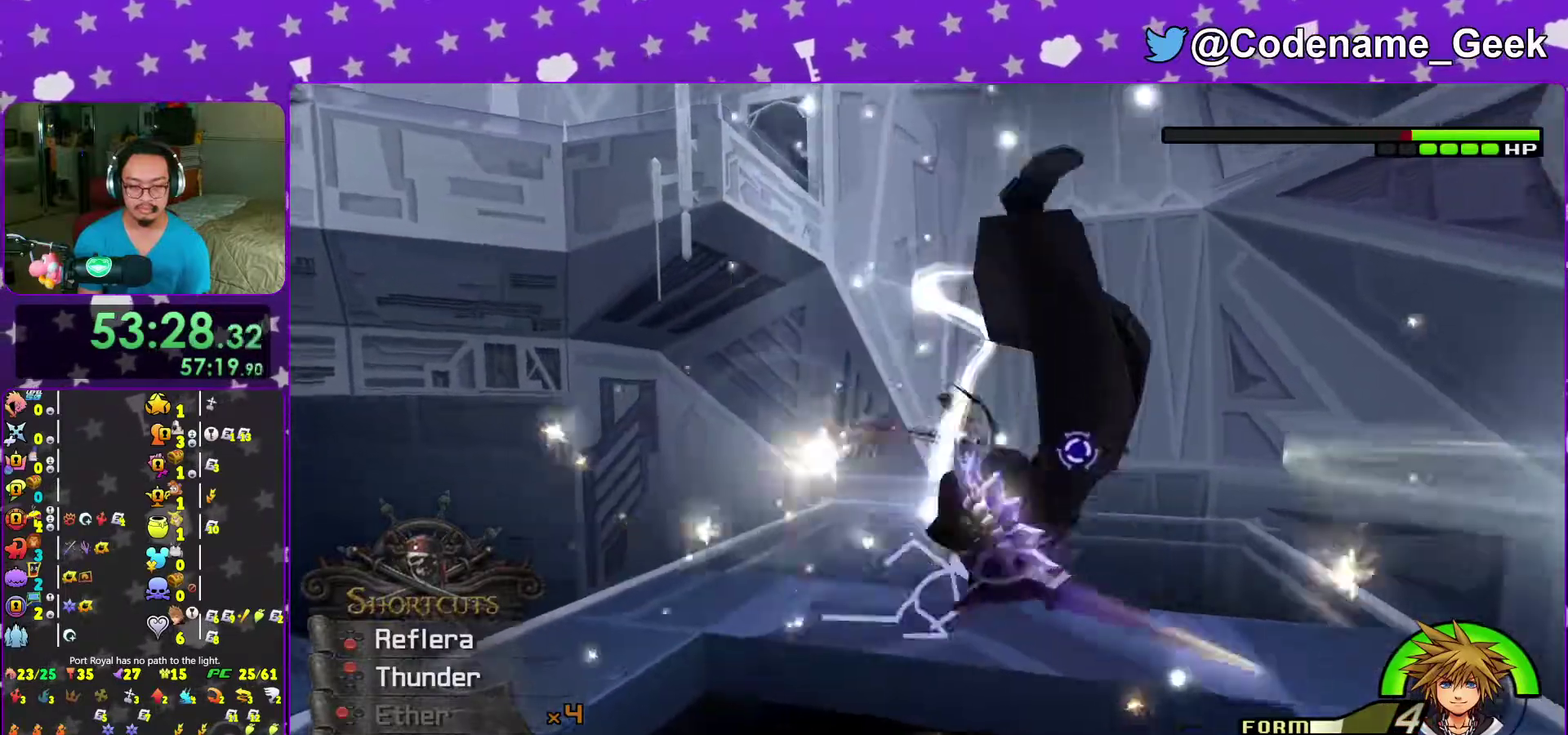
{"dt_ms": 400, "buttons": [], "left_stick": "down", "right_stick": "center", "events": [[83, "X", "down"], [217, "X", "up"], [333, "left_stick", "down"]]}